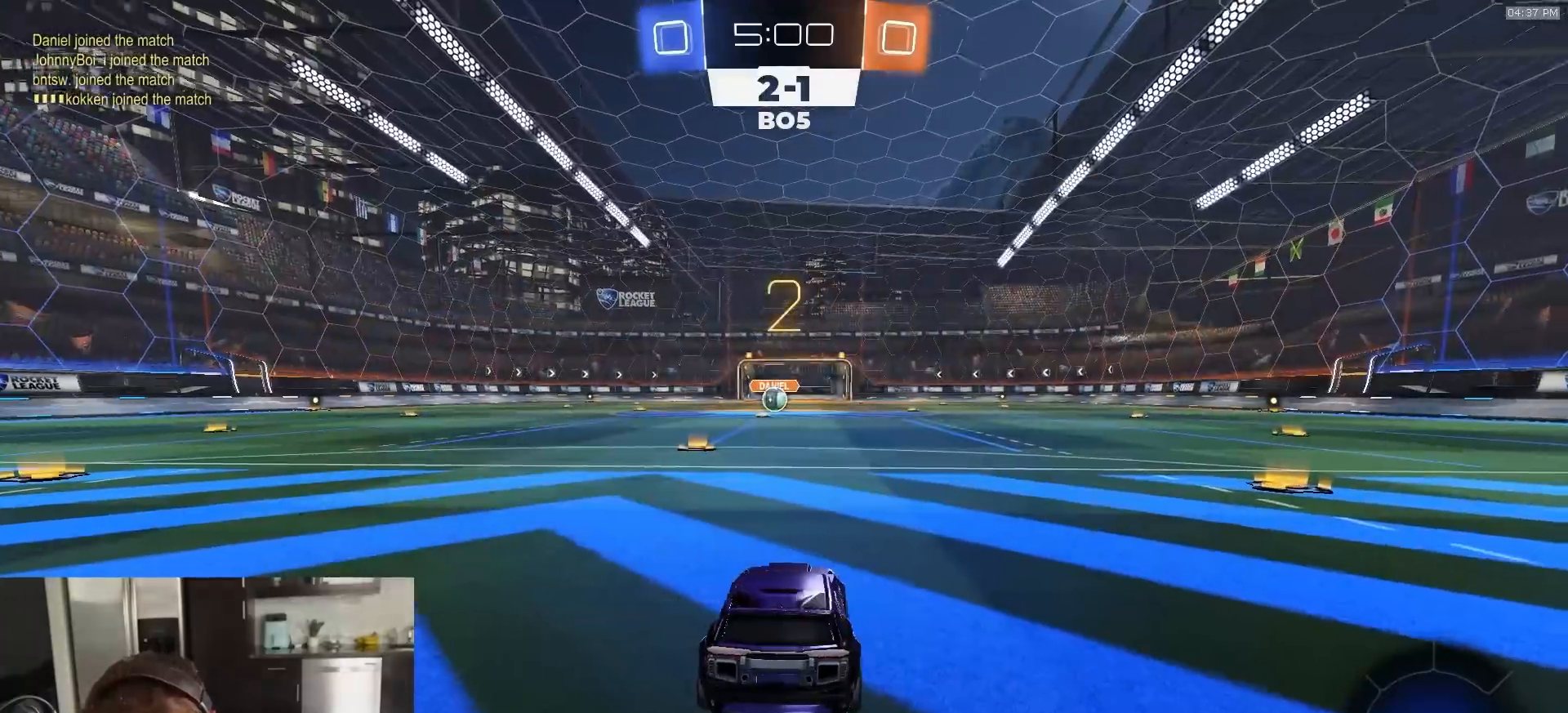
Gameplay with a controller (PlayStation layout); each line is a JSON object with the inputs held at the frame after it. "events" lists button and stick changes between this image and that frame as [ms after this image, input, new state], when the widget could be followed in between.
{"buttons": ["R1", "R2"], "left_stick": "center", "right_stick": "center", "events": [[67, "TRIANGLE", "up"]]}
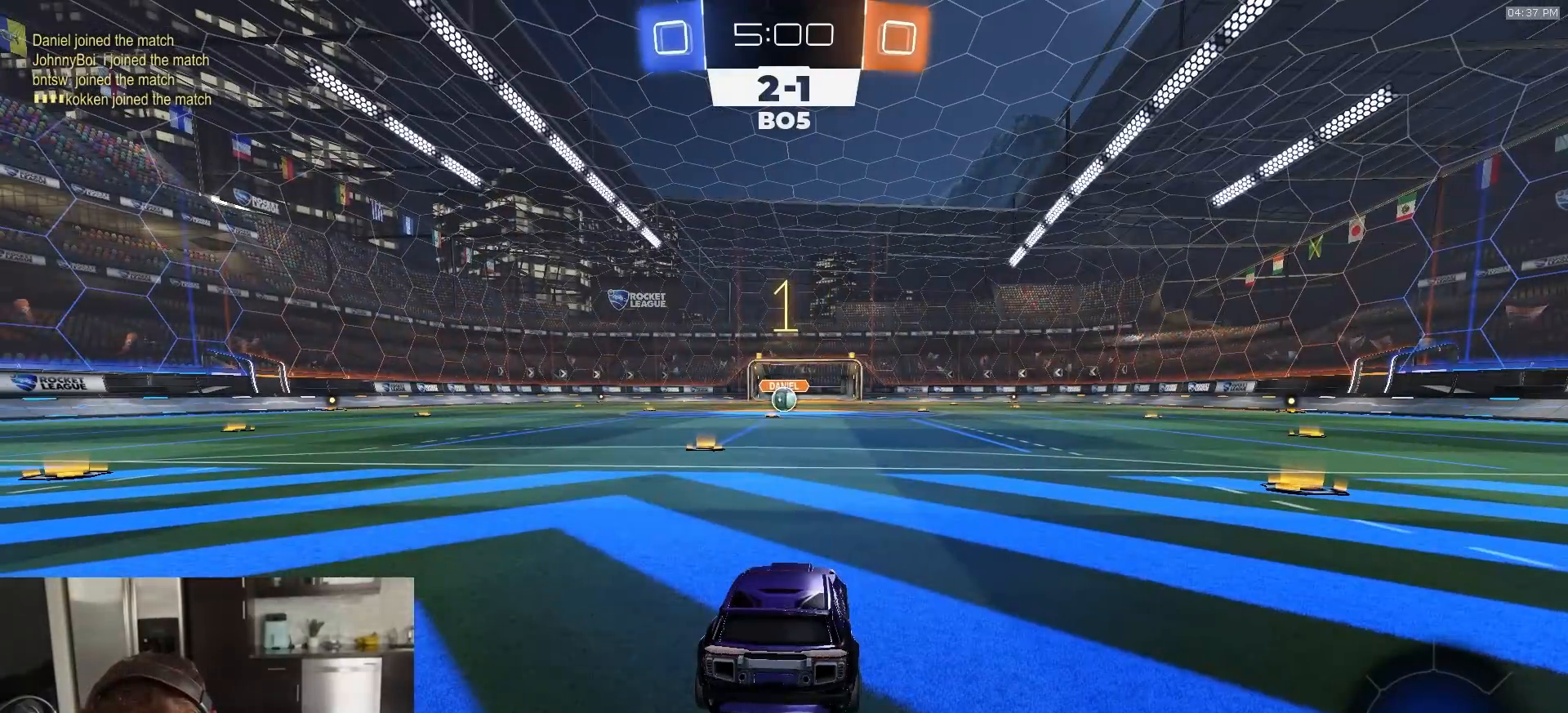
{"buttons": ["R1", "R2"], "left_stick": "center", "right_stick": "center", "events": []}
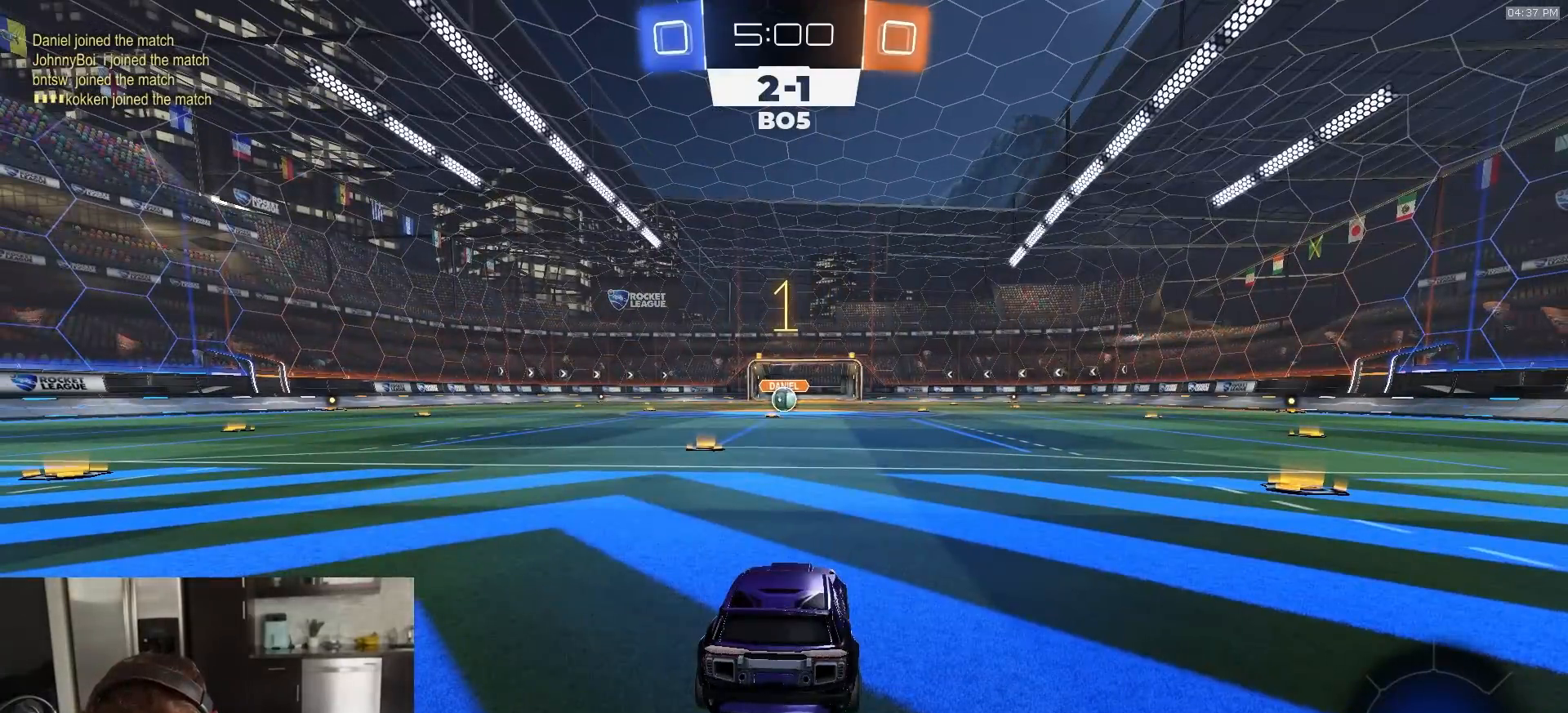
{"buttons": ["CROSS", "R1", "R2"], "left_stick": "right", "right_stick": "center", "events": [[83, "left_stick", "left"], [167, "left_stick", "center"], [467, "left_stick", "right"], [500, "CROSS", "down"]]}
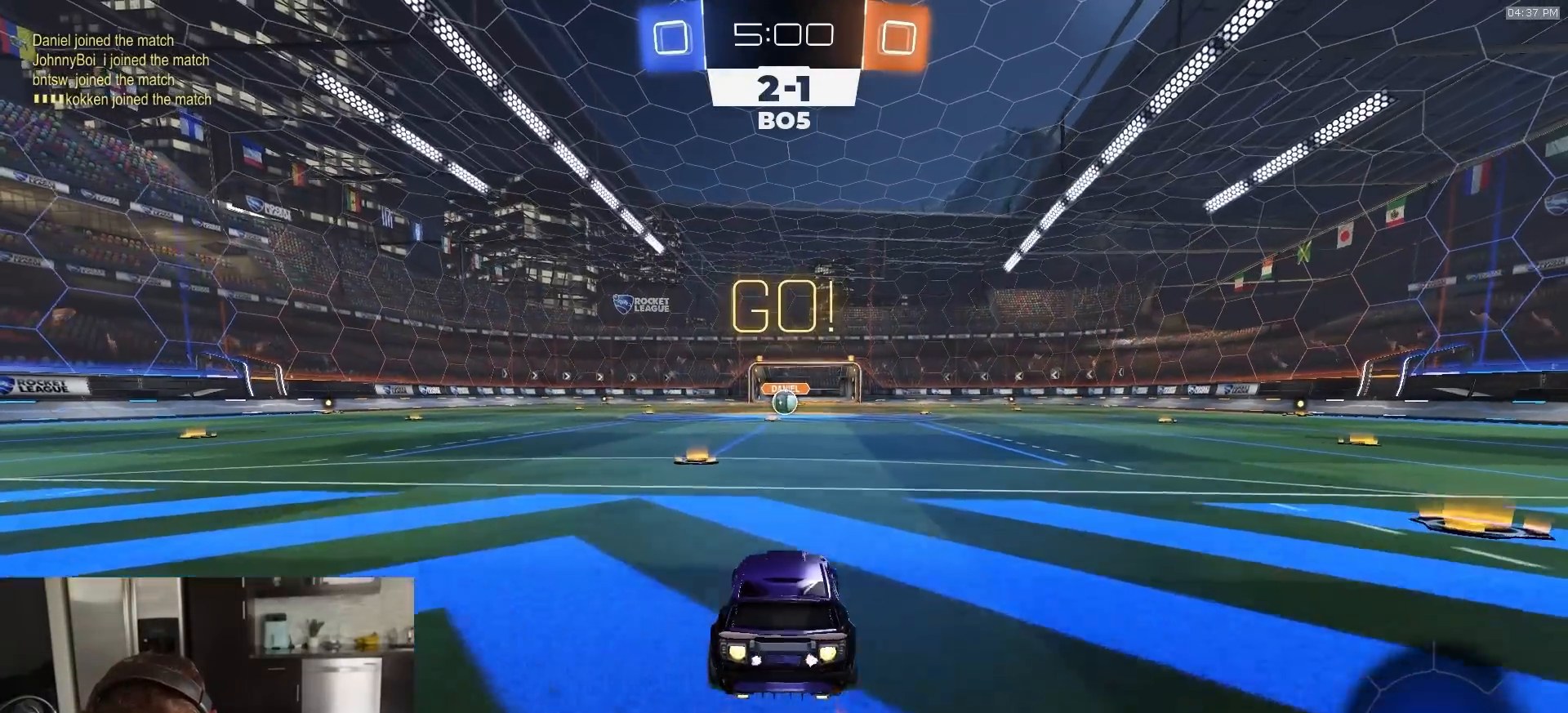
{"buttons": ["L1", "R1", "R2"], "left_stick": "down-left", "right_stick": "center", "events": [[67, "CROSS", "up"], [67, "L1", "down"], [67, "left_stick", "up-left"], [100, "CROSS", "down"], [117, "L3", "down"], [133, "left_stick", "down"], [300, "CROSS", "up"], [300, "L3", "up"], [483, "left_stick", "down-left"]]}
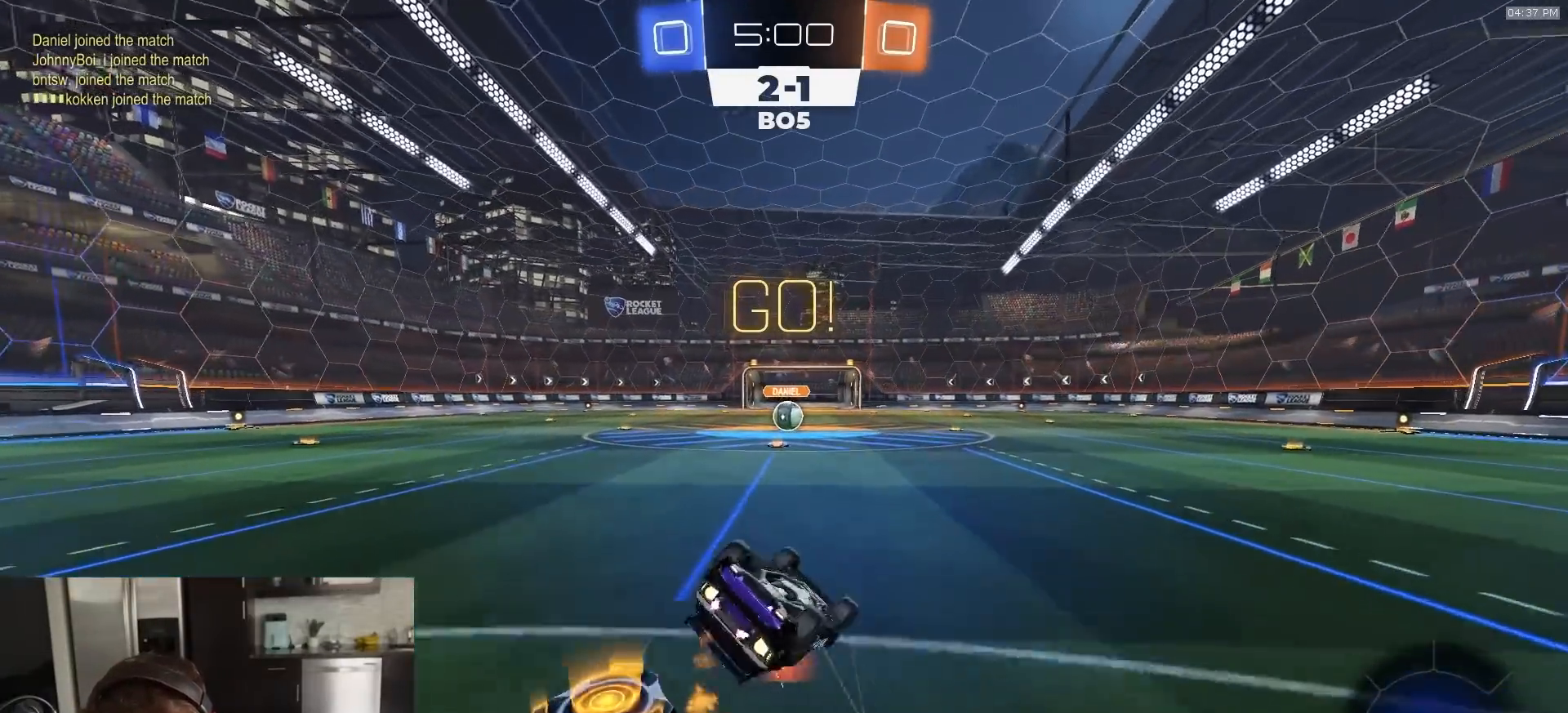
{"buttons": ["L1", "R2"], "left_stick": "down-left", "right_stick": "center", "events": [[67, "TRIANGLE", "down"], [183, "TRIANGLE", "up"], [450, "R1", "up"]]}
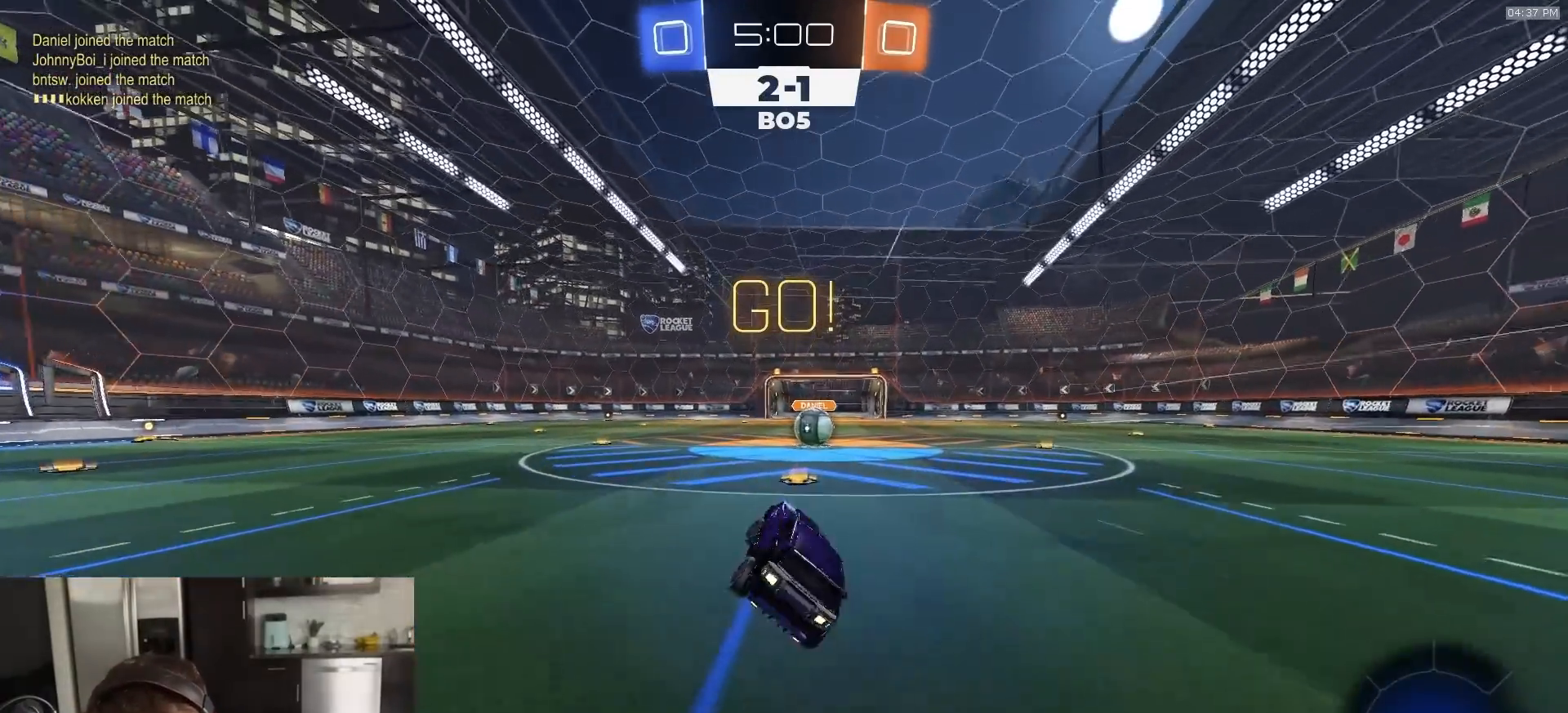
{"buttons": ["R2"], "left_stick": "left", "right_stick": "center", "events": [[17, "L1", "up"], [17, "left_stick", "center"], [433, "left_stick", "left"]]}
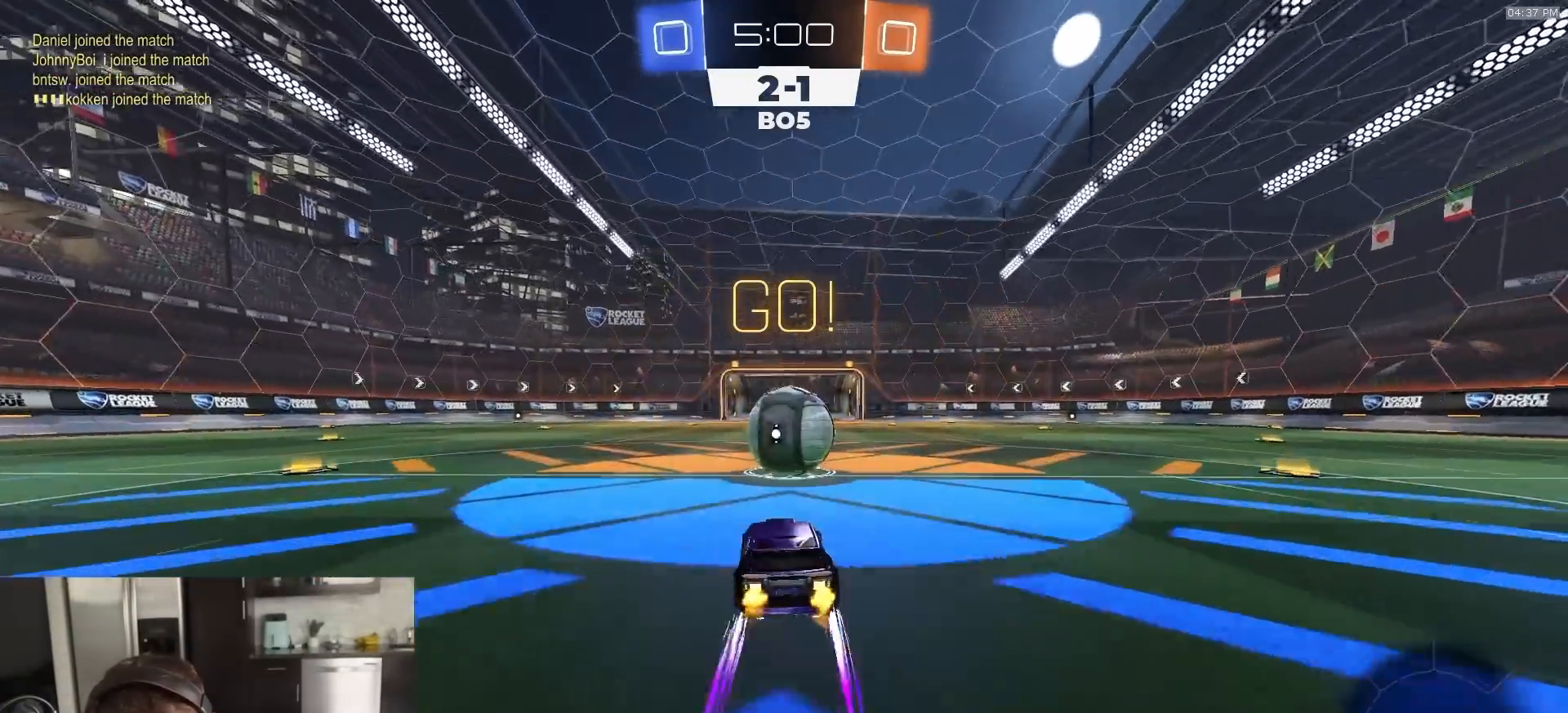
{"buttons": ["CIRCLE", "R2"], "left_stick": "down", "right_stick": "center", "events": [[50, "CROSS", "down"], [50, "left_stick", "center"], [133, "left_stick", "right"], [150, "CROSS", "up"], [217, "CROSS", "down"], [233, "L3", "down"], [250, "left_stick", "down-right"], [267, "CIRCLE", "down"], [300, "CROSS", "up"], [350, "TRIANGLE", "down"], [350, "left_stick", "down"], [417, "L3", "up"], [450, "TRIANGLE", "up"]]}
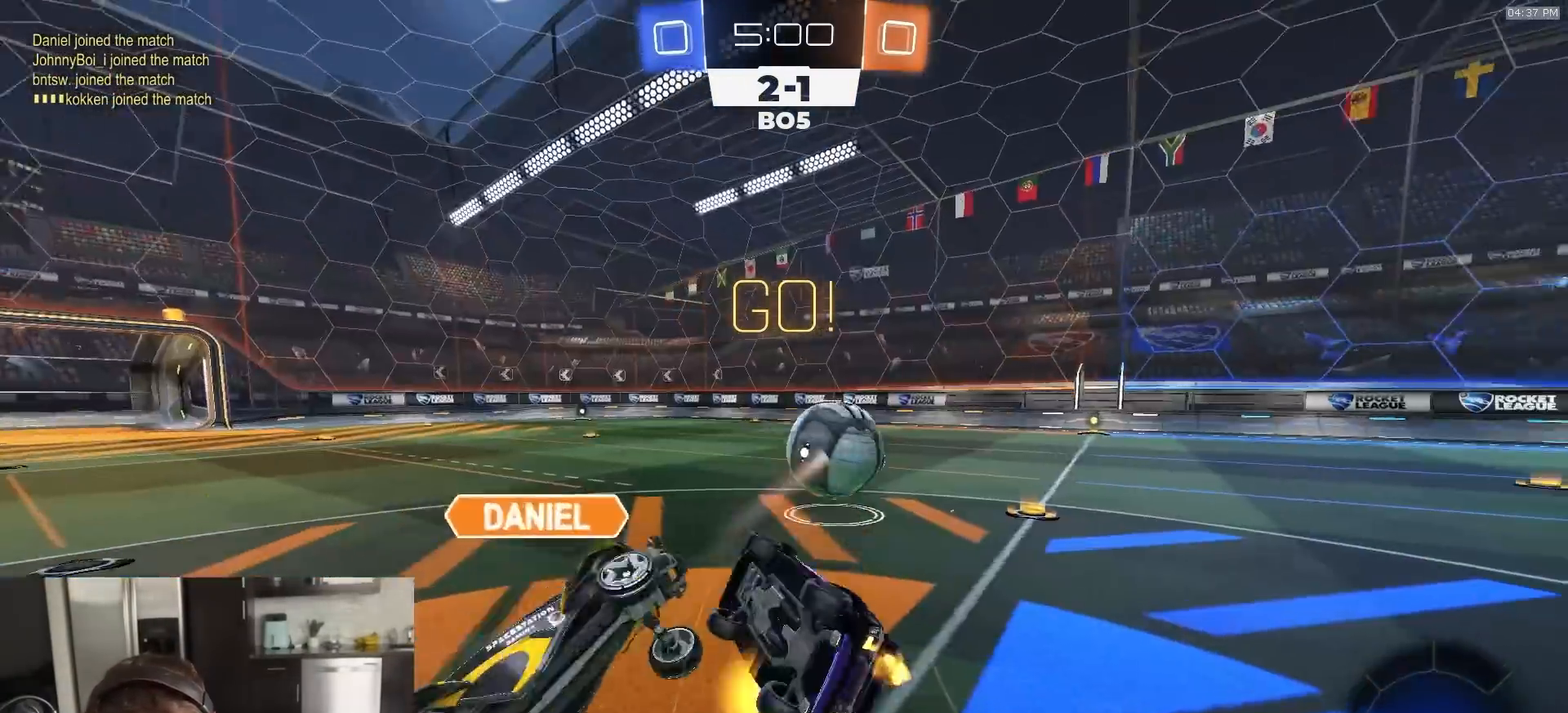
{"buttons": ["TRIANGLE", "R2"], "left_stick": "up-right", "right_stick": "center", "events": [[83, "left_stick", "down-left"], [317, "left_stick", "up"], [433, "CIRCLE", "up"], [433, "TRIANGLE", "down"], [433, "left_stick", "up-right"]]}
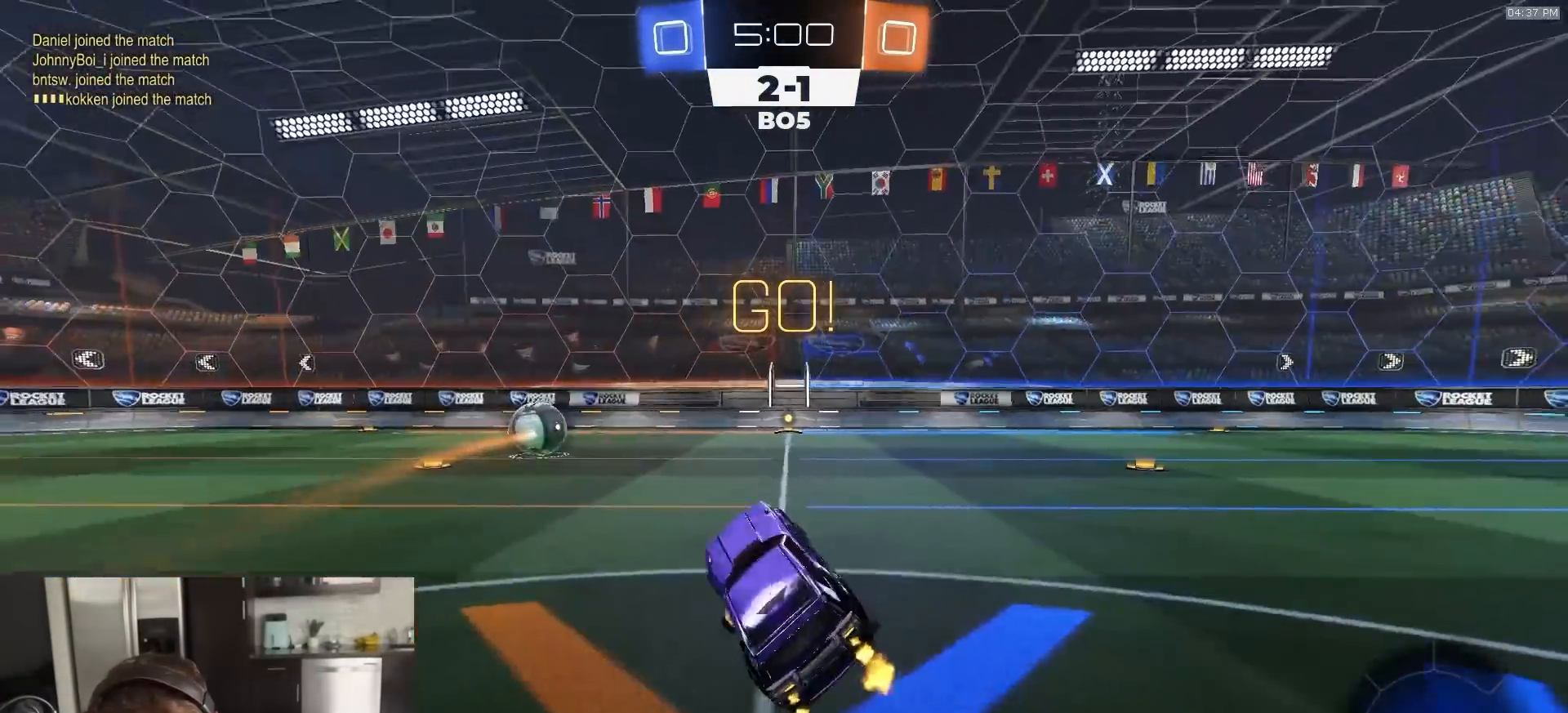
{"buttons": ["R1", "R2"], "left_stick": "center", "right_stick": "center", "events": [[33, "TRIANGLE", "up"], [83, "R1", "down"], [150, "left_stick", "center"]]}
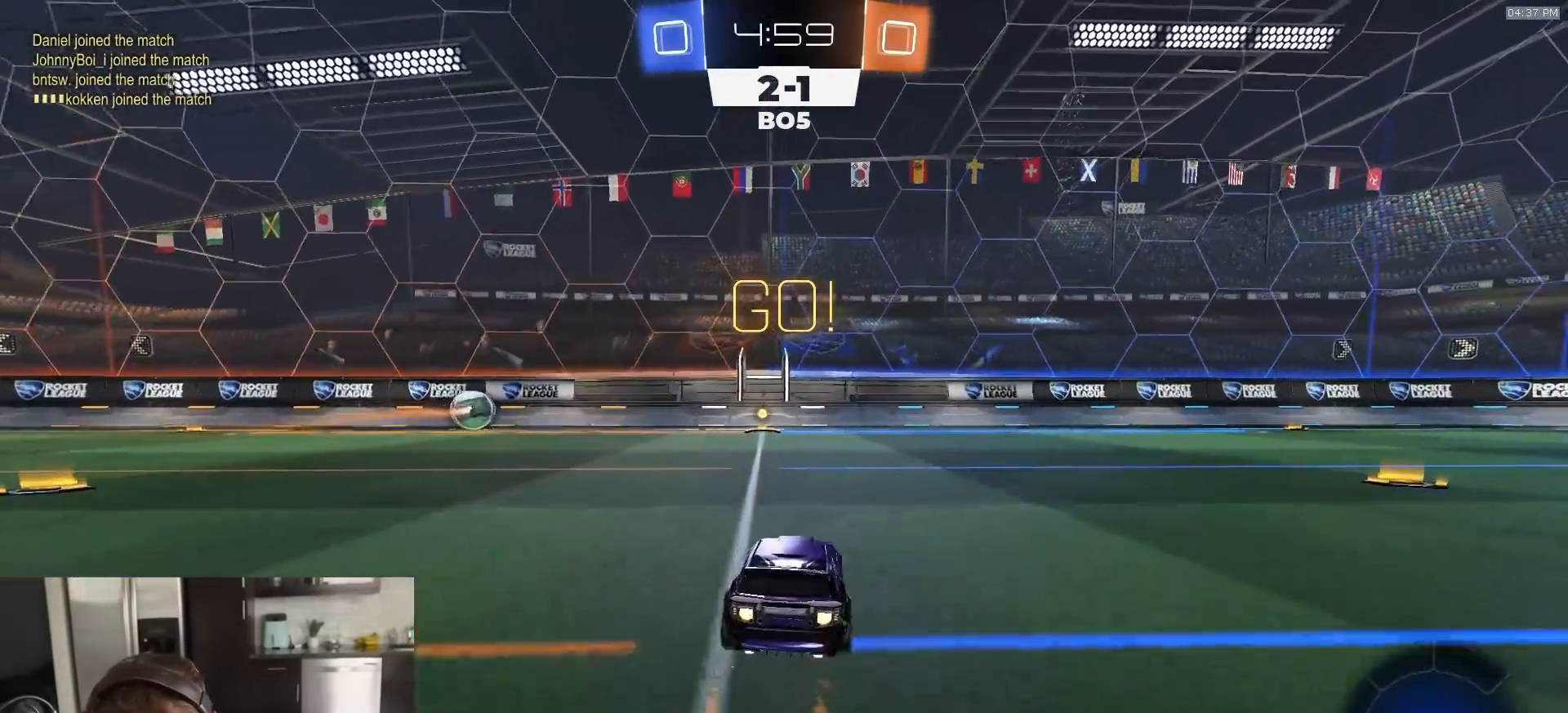
{"buttons": ["R1", "R2"], "left_stick": "center", "right_stick": "center", "events": [[233, "TRIANGLE", "down"], [317, "left_stick", "left"], [333, "TRIANGLE", "up"], [417, "left_stick", "center"]]}
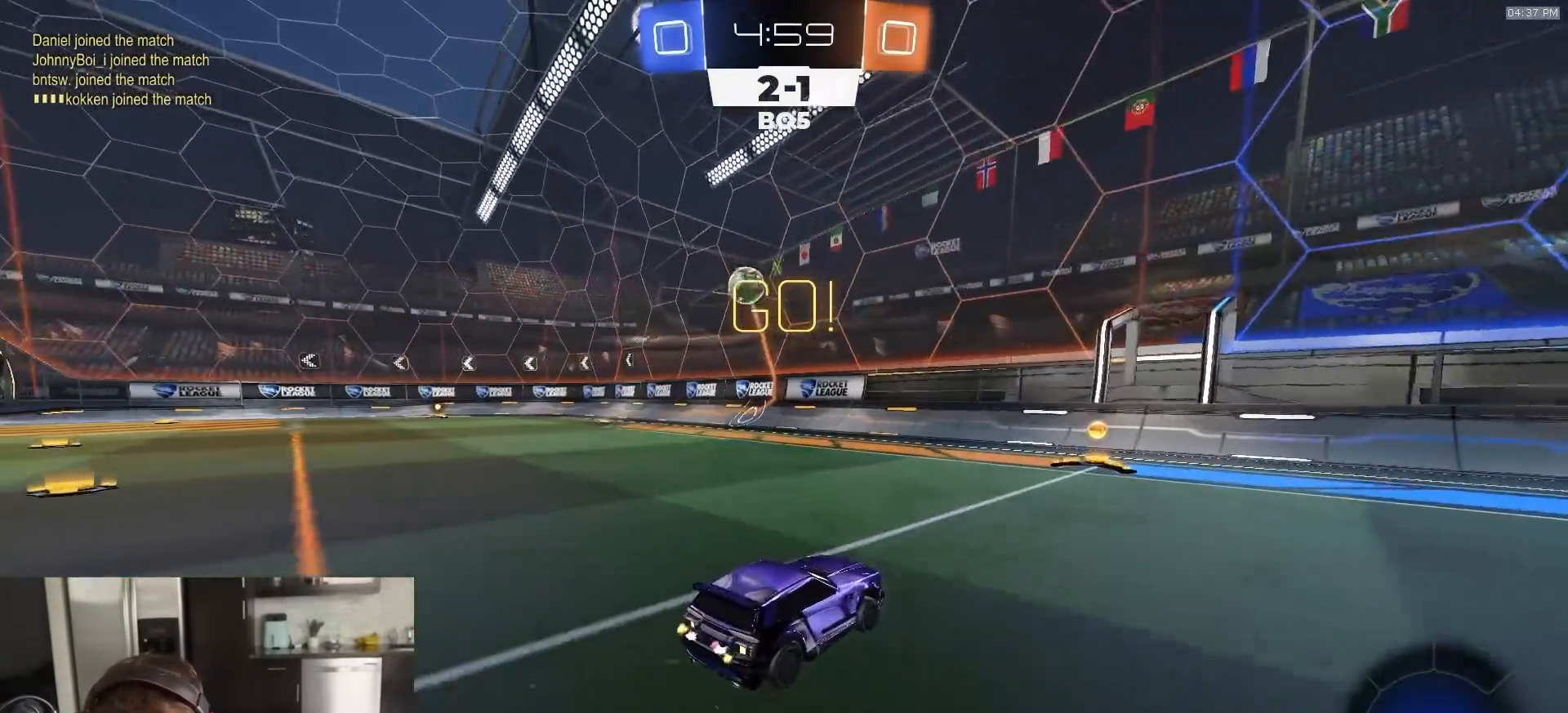
{"buttons": ["R1", "R2"], "left_stick": "center", "right_stick": "center", "events": [[217, "left_stick", "left"], [467, "left_stick", "center"]]}
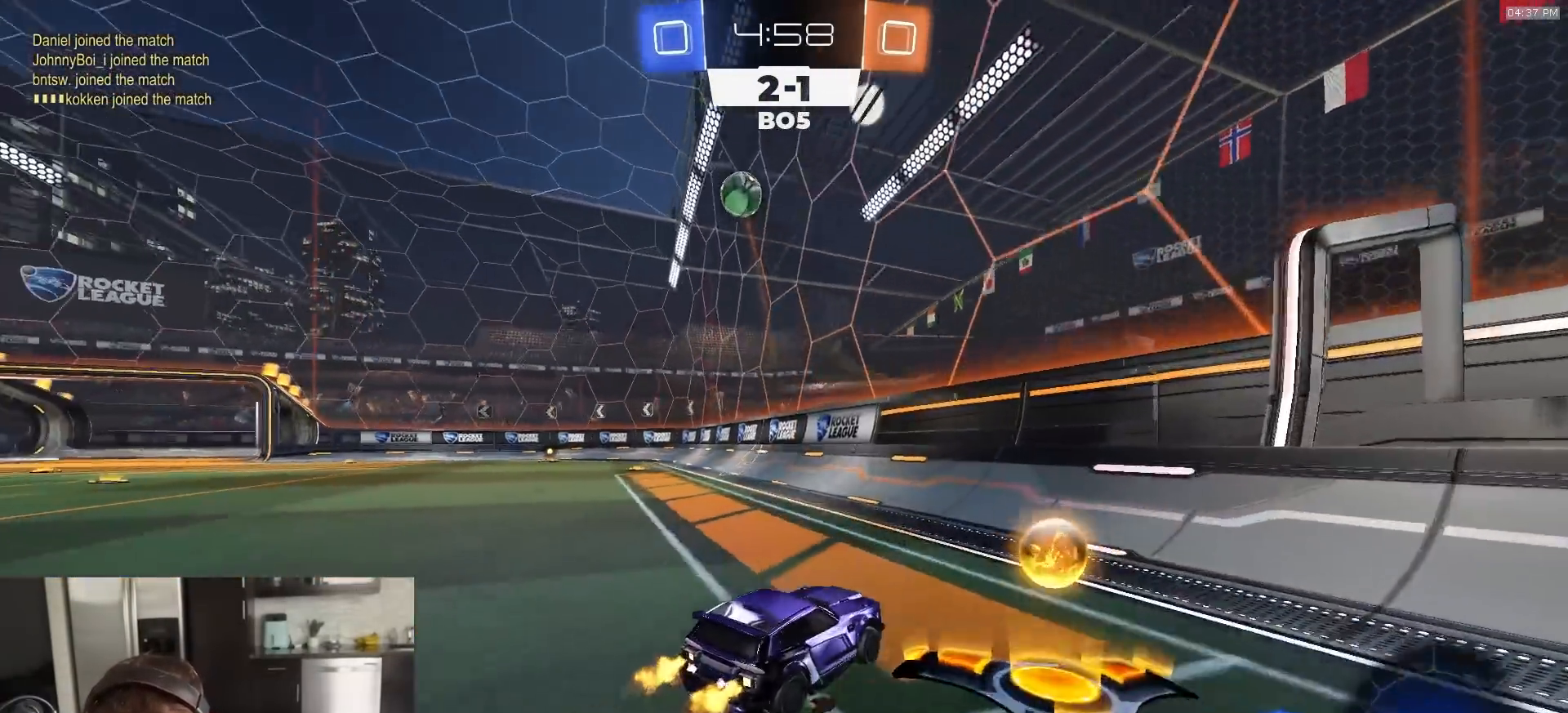
{"buttons": ["R1", "R2"], "left_stick": "center", "right_stick": "center", "events": [[67, "left_stick", "left"], [217, "R1", "up"], [233, "left_stick", "center"], [467, "R1", "down"]]}
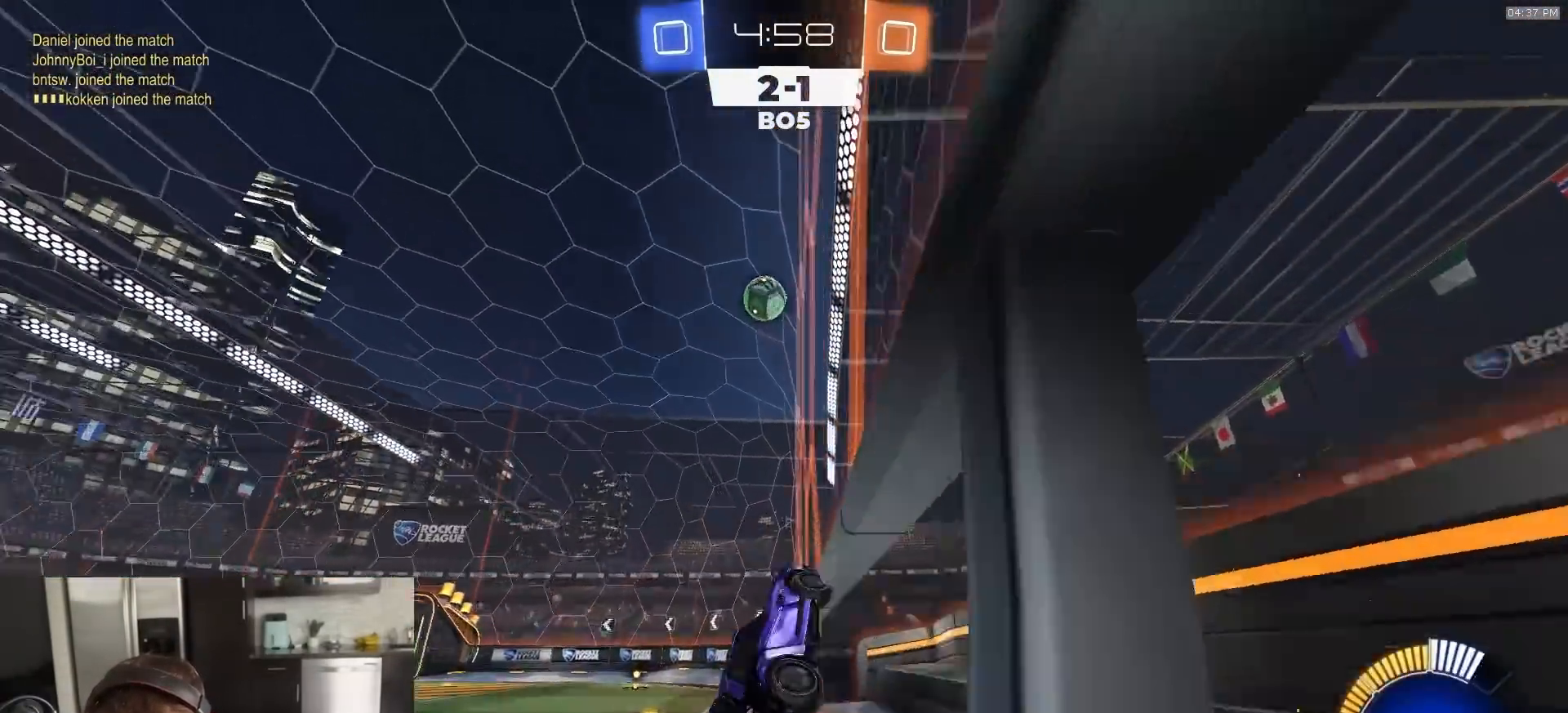
{"buttons": ["R2"], "left_stick": "center", "right_stick": "center", "events": [[67, "R1", "up"]]}
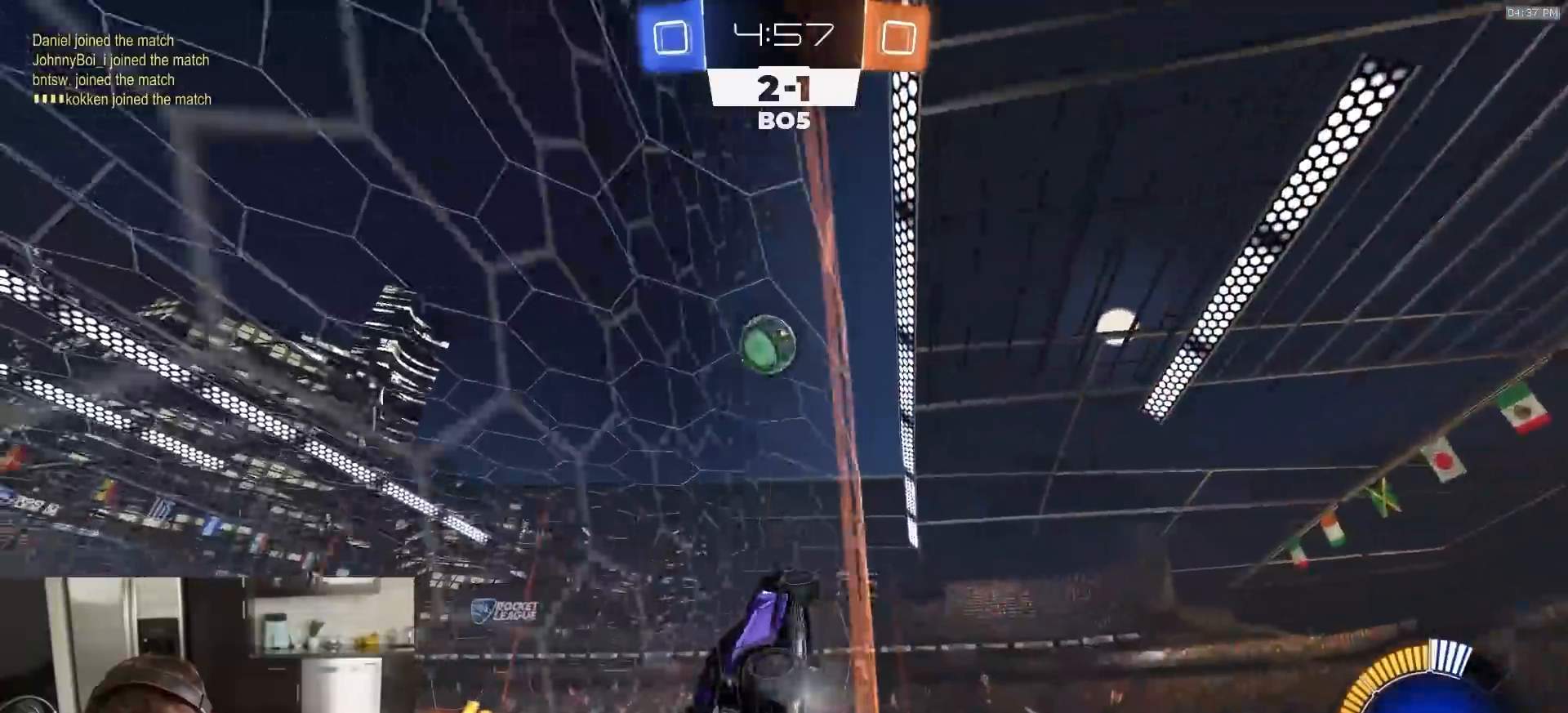
{"buttons": [], "left_stick": "left", "right_stick": "center", "events": [[117, "L2", "down"], [167, "R2", "up"], [167, "left_stick", "left"], [250, "L2", "up"], [283, "R2", "down"], [333, "R2", "up"], [350, "L2", "down"], [400, "left_stick", "center"], [467, "L2", "up"], [500, "left_stick", "left"]]}
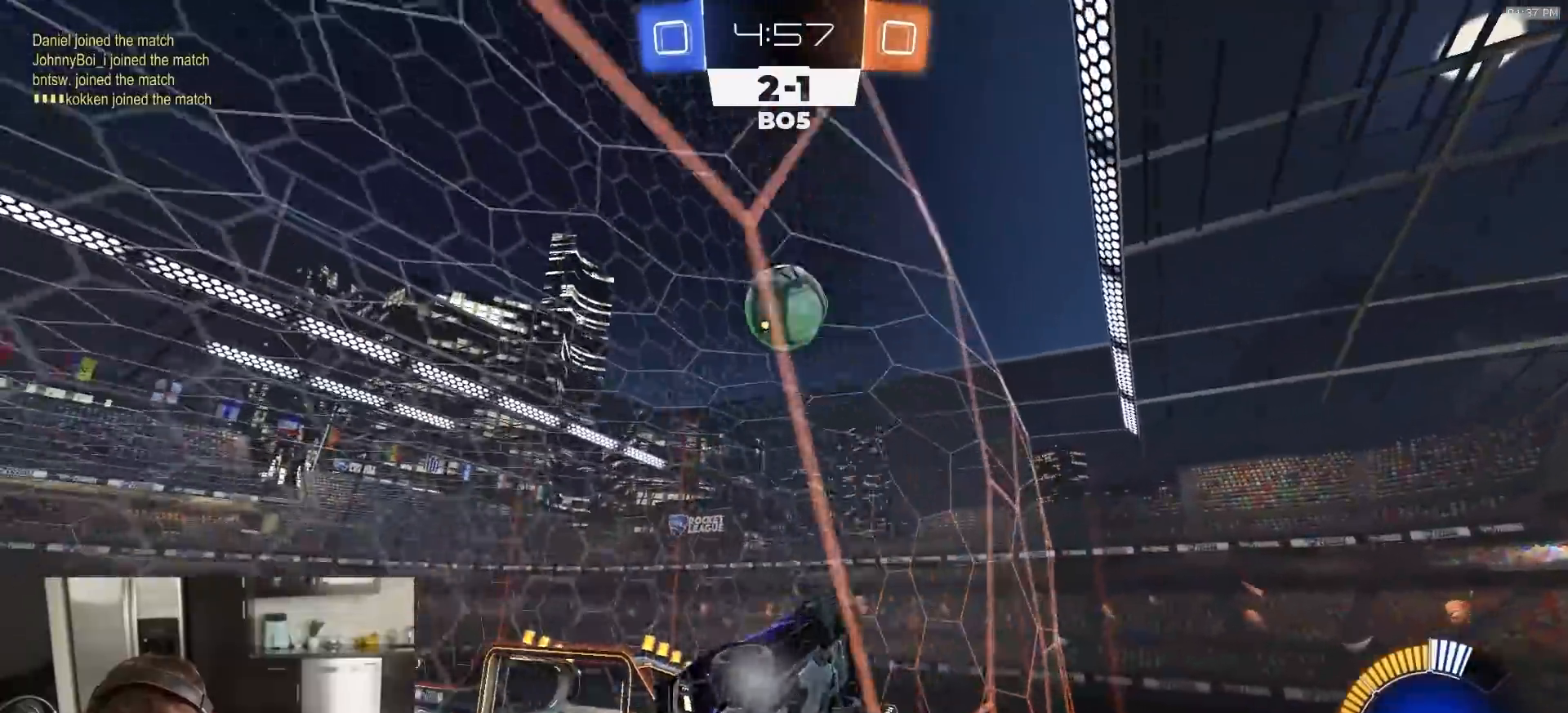
{"buttons": ["CROSS", "SQUARE", "R2"], "left_stick": "down-right", "right_stick": "center", "events": [[17, "L2", "down"], [33, "R2", "down"], [117, "L2", "up"], [117, "left_stick", "center"], [183, "left_stick", "left"], [333, "left_stick", "center"], [433, "SQUARE", "down"], [450, "CROSS", "down"], [500, "left_stick", "down-right"]]}